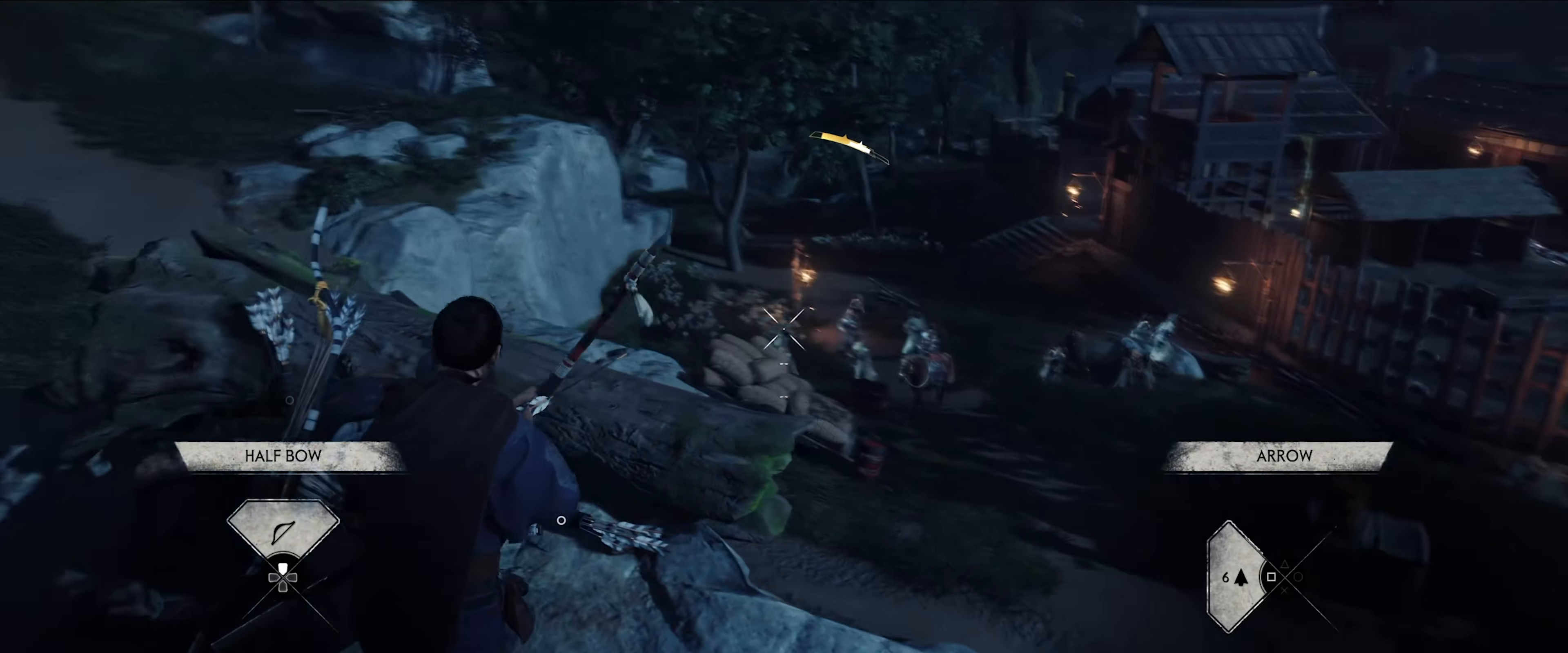
Gameplay with a controller (PlayStation layout); each line is a JSON object with the inputs held at the frame after it. "events" lists button and stick changes between this image and that frame as [ms after this image, input, new state], when the widget could be followed in between.
{"buttons": ["L2"], "left_stick": "center", "right_stick": "center", "events": [[266, "right_stick", "down-right"], [450, "right_stick", "center"]]}
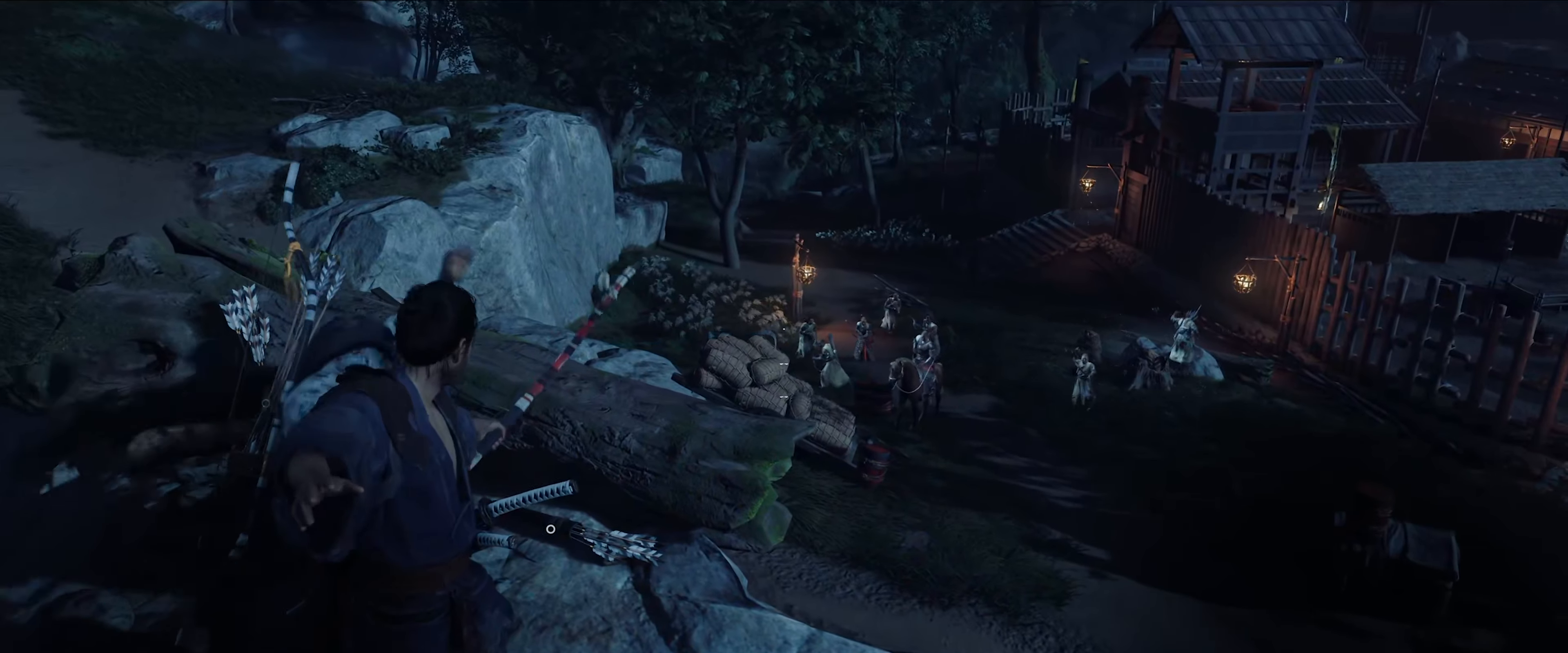
{"buttons": ["L2"], "left_stick": "center", "right_stick": "right", "events": [[166, "right_stick", "right"]]}
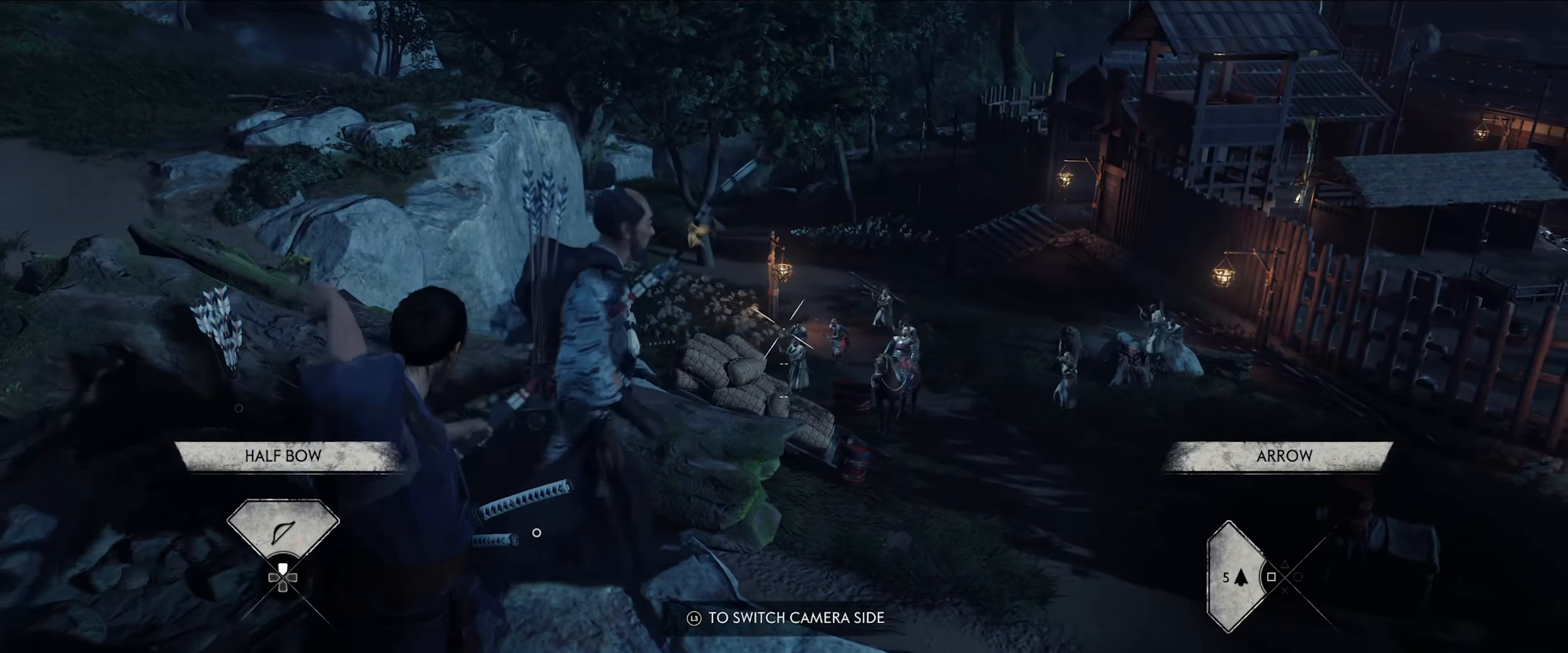
{"buttons": ["L2"], "left_stick": "center", "right_stick": "center", "events": [[33, "right_stick", "down-right"], [500, "right_stick", "center"]]}
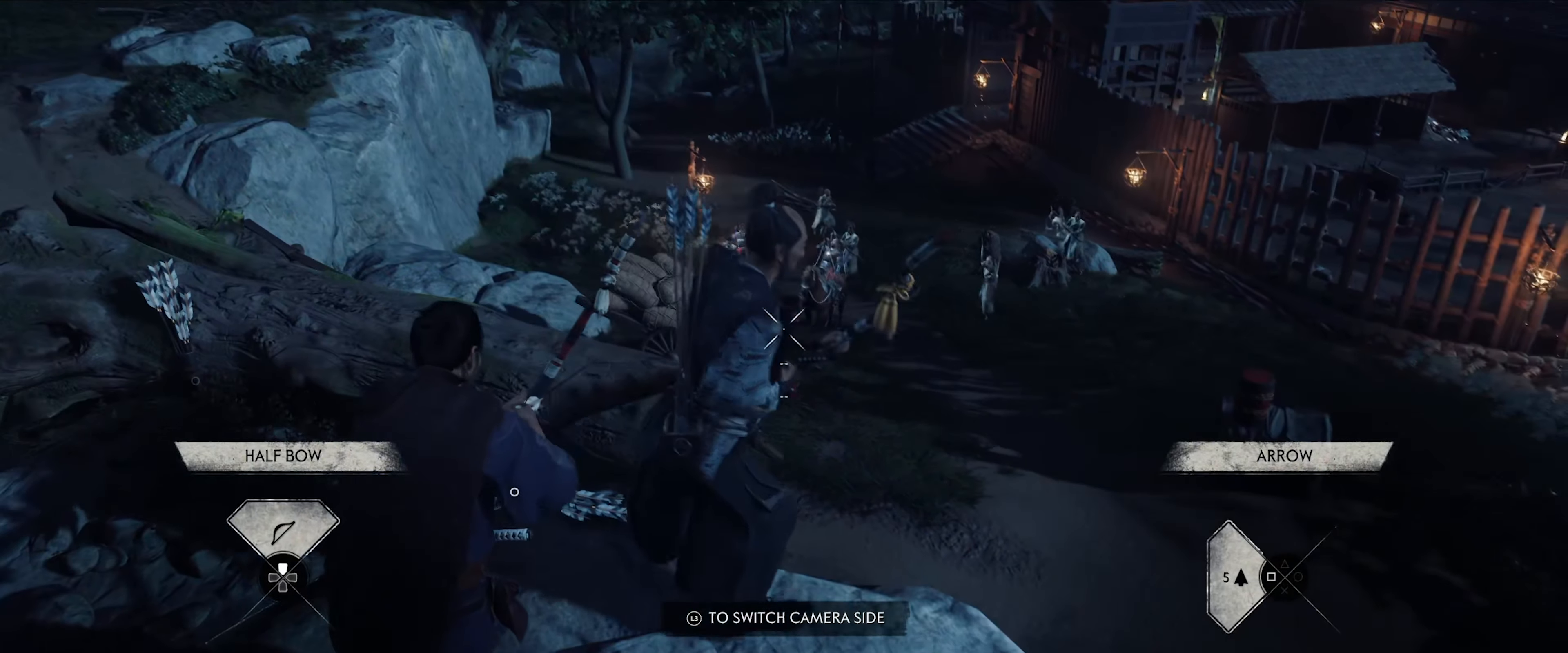
{"buttons": ["L2"], "left_stick": "center", "right_stick": "center", "events": [[333, "right_stick", "down-right"], [483, "right_stick", "center"]]}
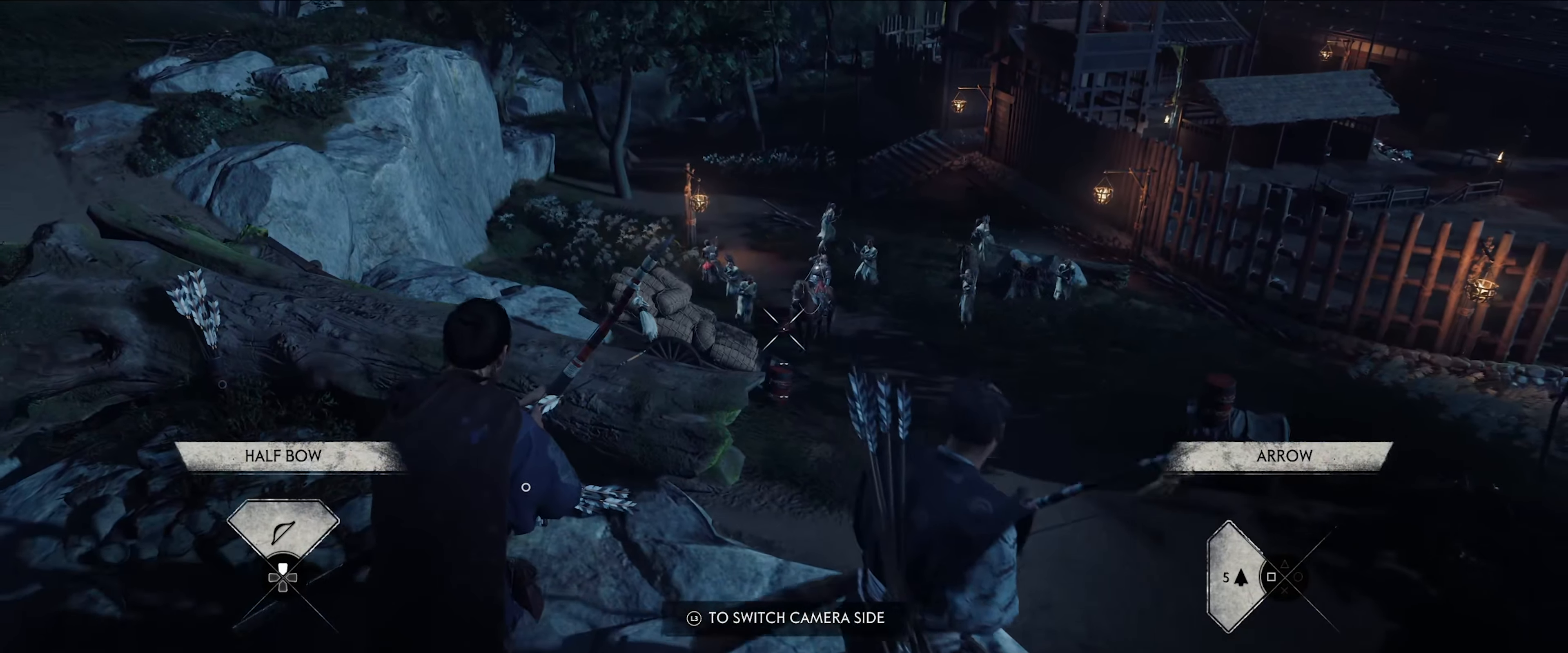
{"buttons": ["L2"], "left_stick": "center", "right_stick": "down"}
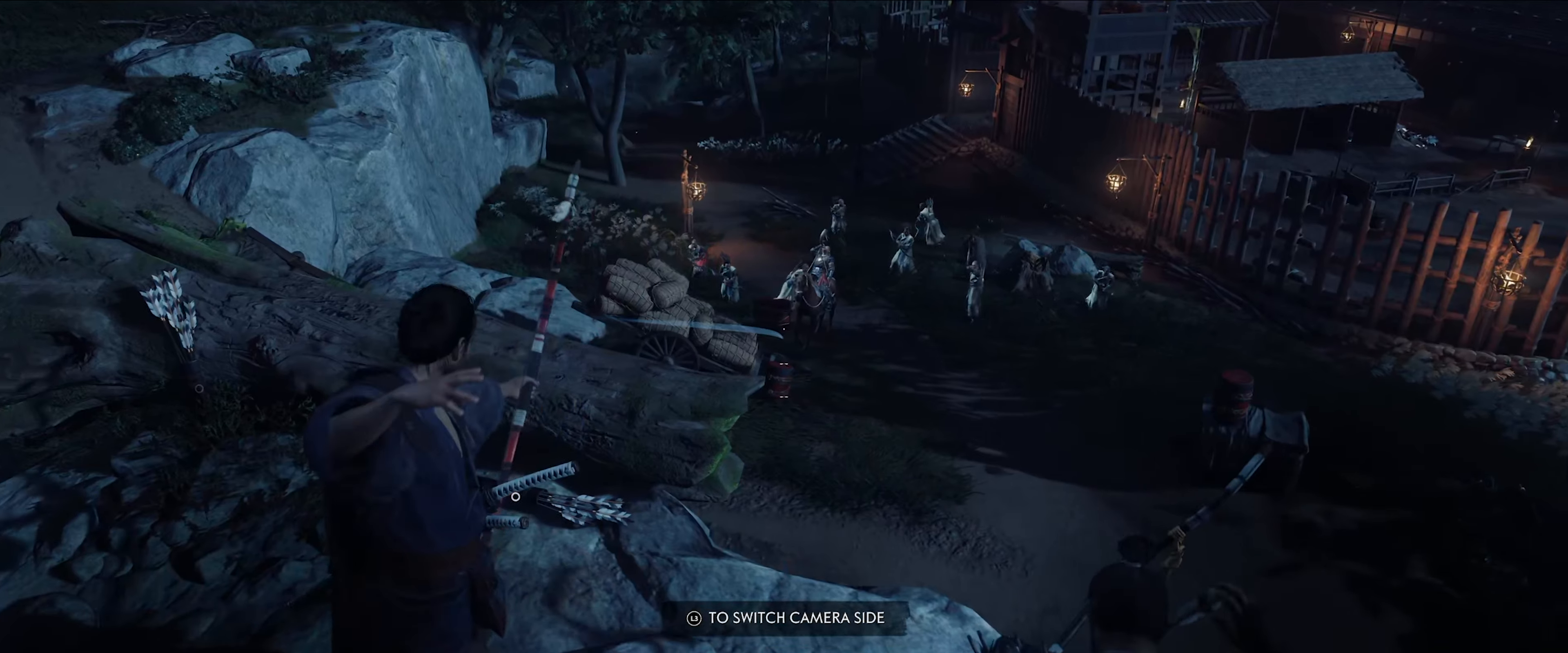
{"buttons": ["L2"], "left_stick": "center", "right_stick": "center", "events": [[50, "right_stick", "center"]]}
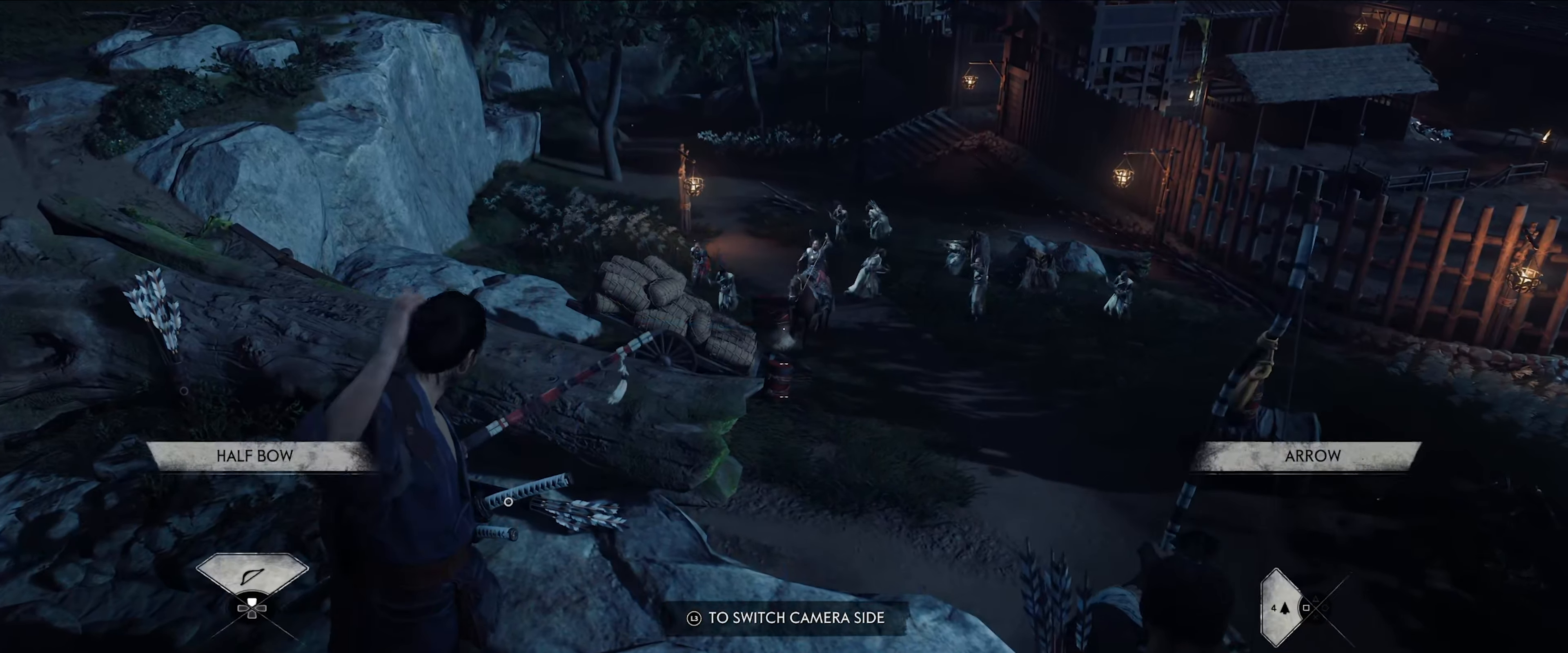
{"buttons": ["L2"], "left_stick": "center", "right_stick": "center", "events": [[83, "right_stick", "down"], [300, "right_stick", "center"]]}
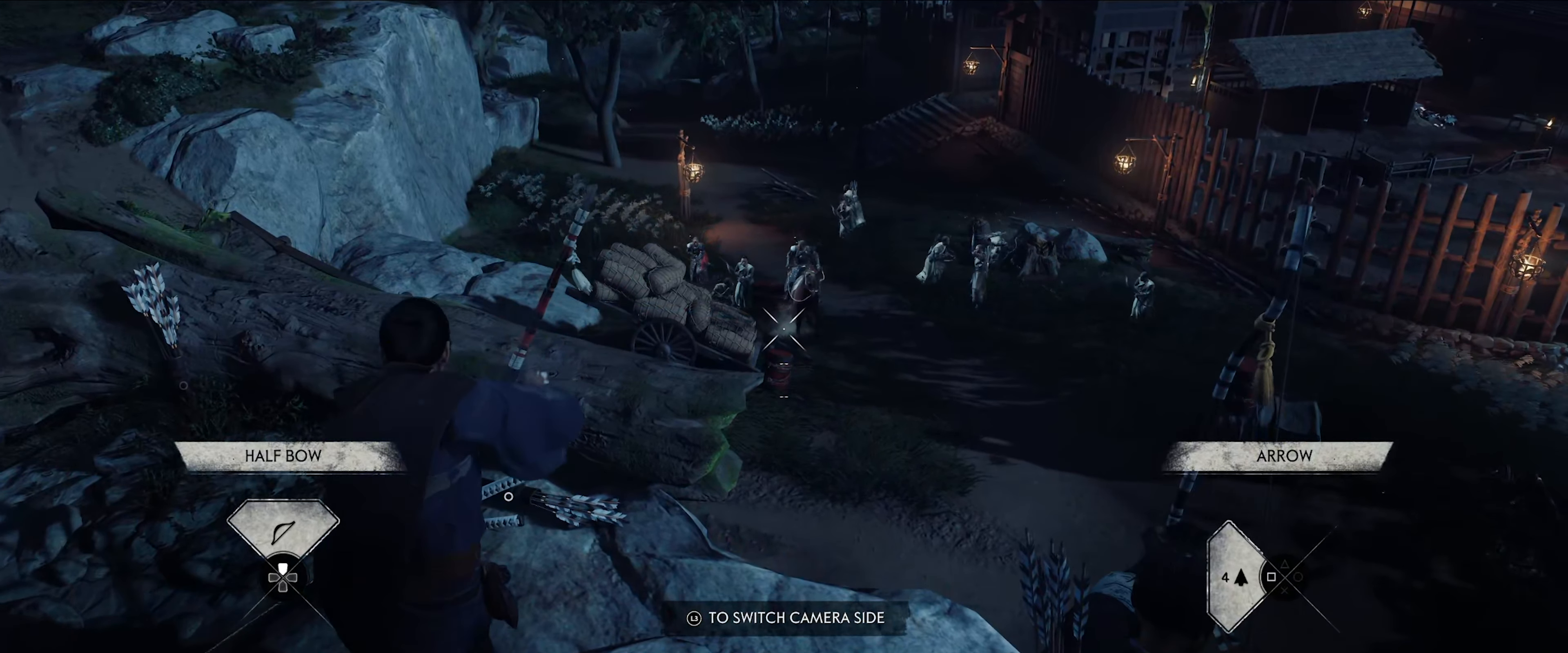
{"buttons": ["L2"], "left_stick": "center", "right_stick": "center"}
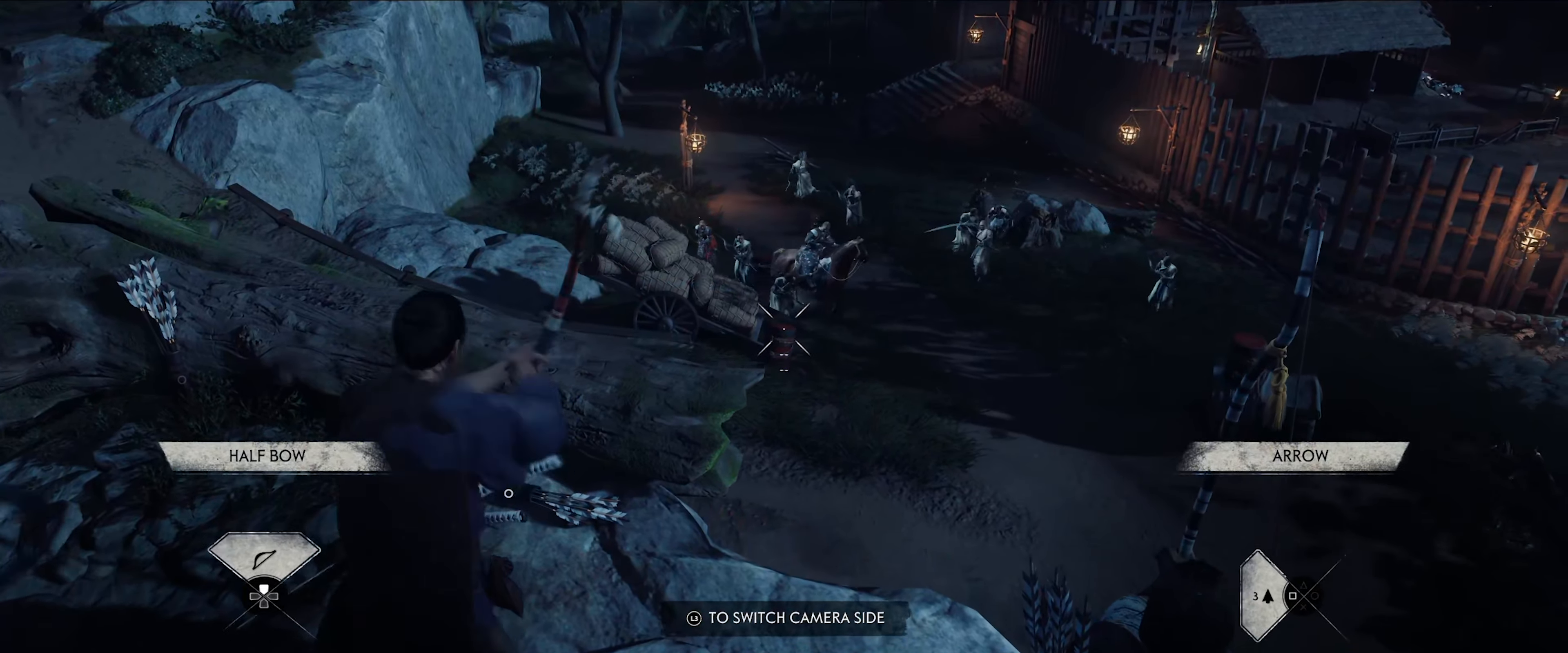
{"buttons": ["L2"], "left_stick": "center", "right_stick": "center", "events": []}
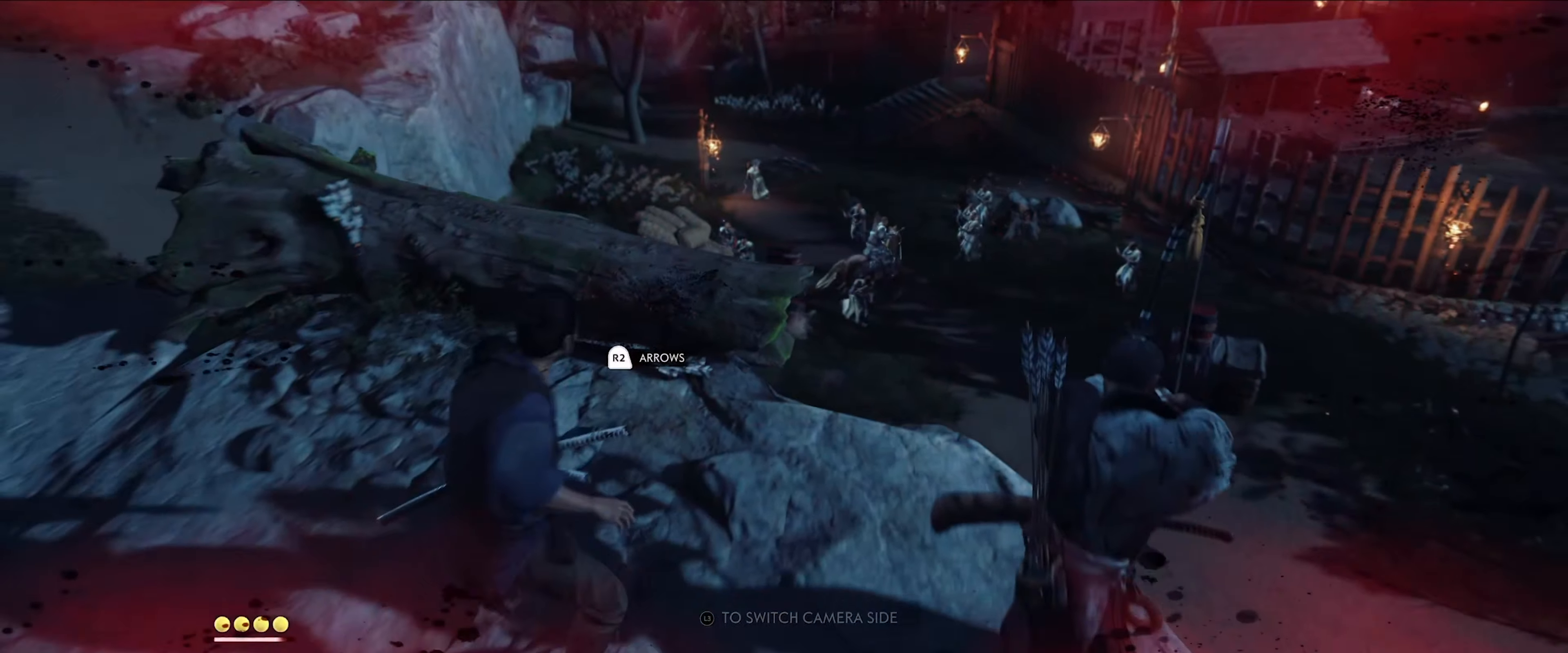
{"buttons": ["L2"], "left_stick": "center", "right_stick": "center", "events": []}
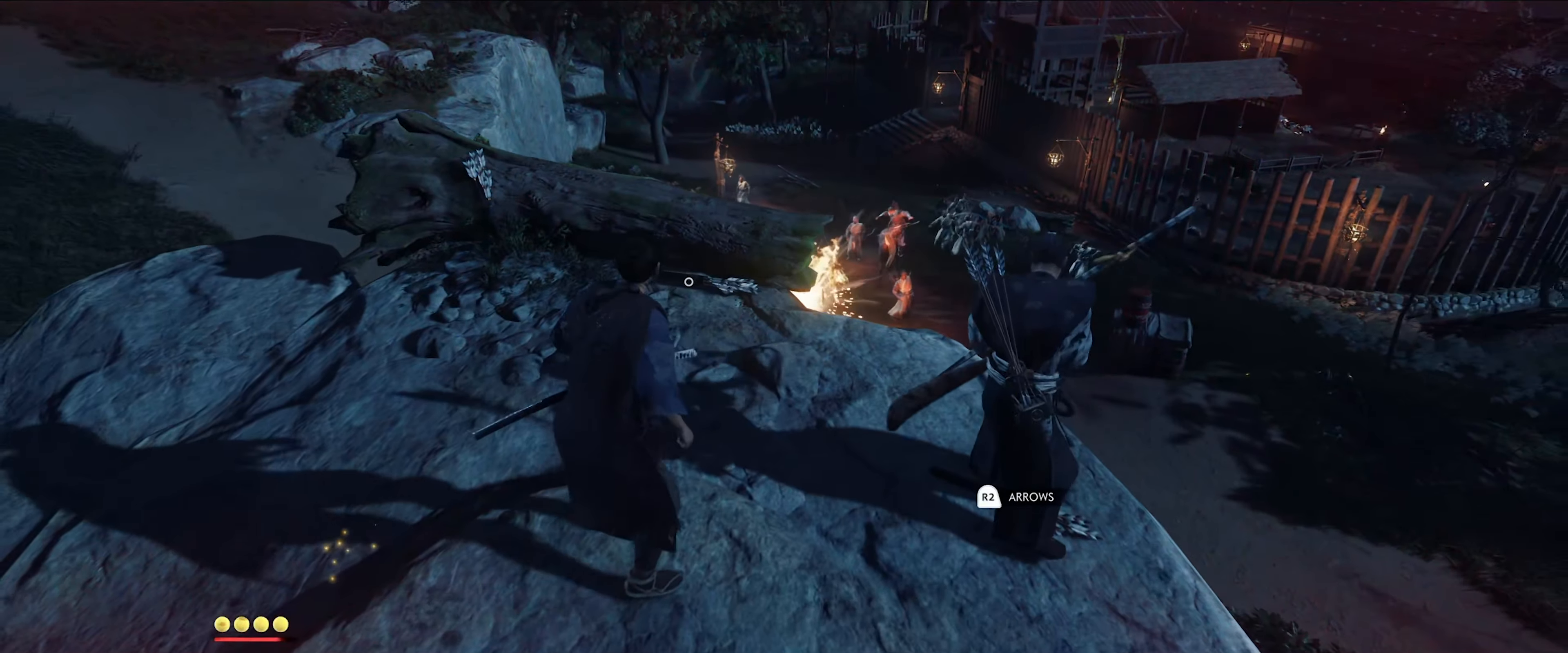
{"buttons": ["L2"], "left_stick": "up", "right_stick": "up-right", "events": [[317, "right_stick", "up-right"], [383, "left_stick", "up"]]}
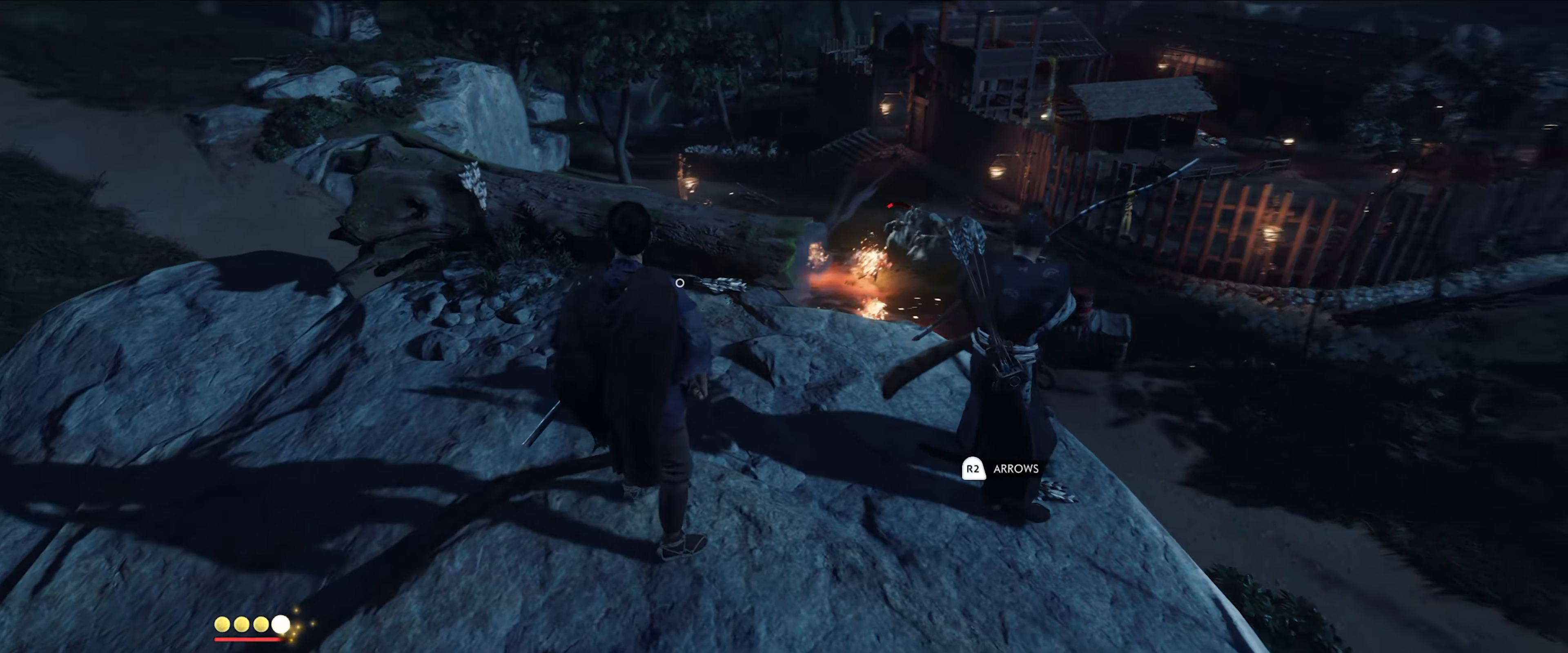
{"buttons": [], "left_stick": "center", "right_stick": "right", "events": [[17, "left_stick", "center"], [17, "right_stick", "center"], [183, "left_stick", "up-left"], [200, "L2", "up"], [450, "right_stick", "right"], [500, "left_stick", "center"]]}
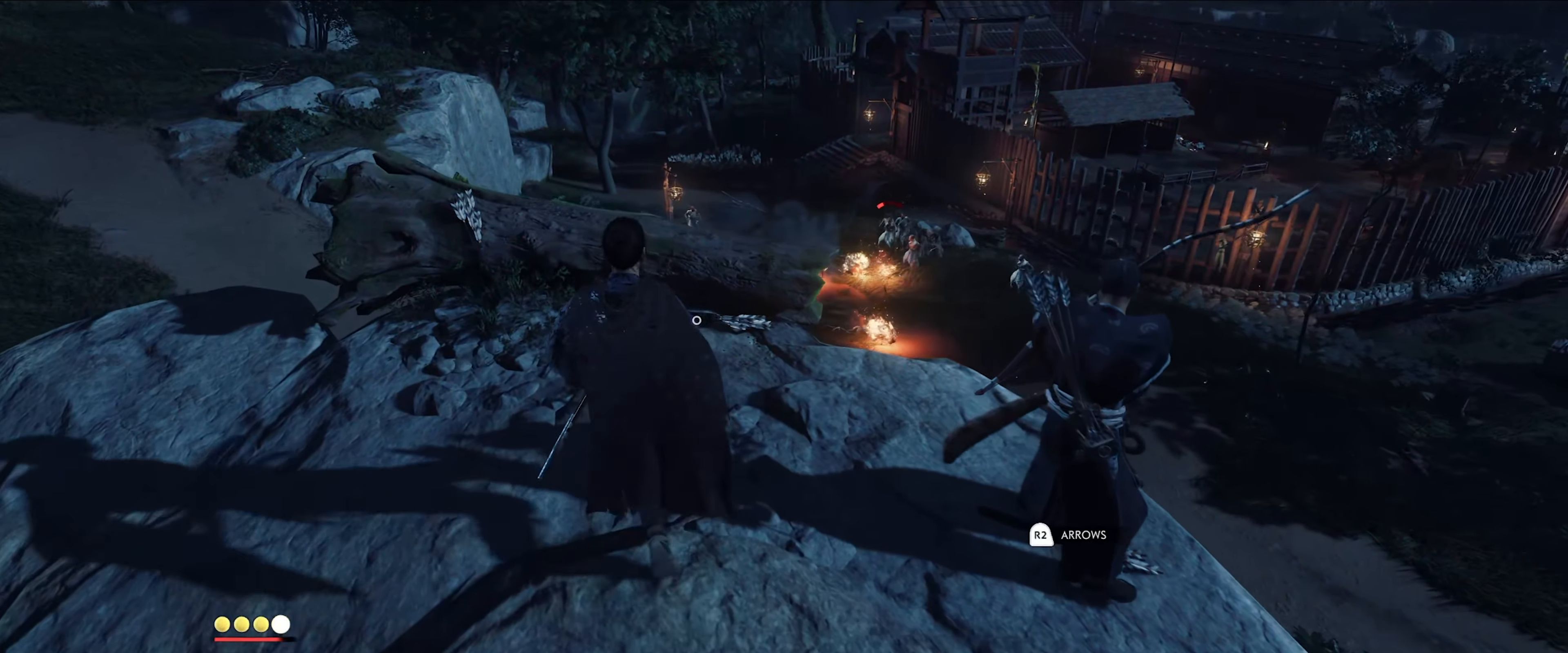
{"buttons": [], "left_stick": "center", "right_stick": "center", "events": [[400, "right_stick", "center"]]}
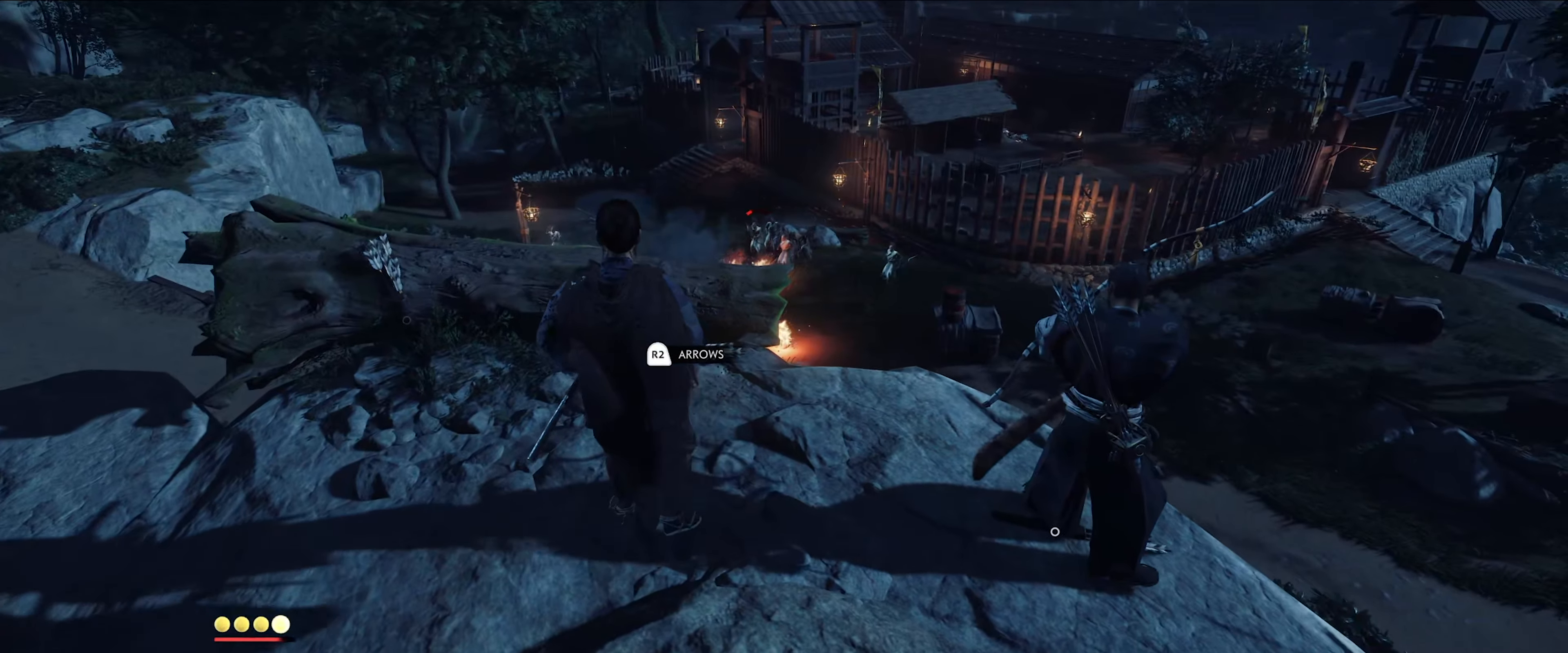
{"buttons": ["L2"], "left_stick": "center", "right_stick": "center", "events": [[133, "L2", "down"]]}
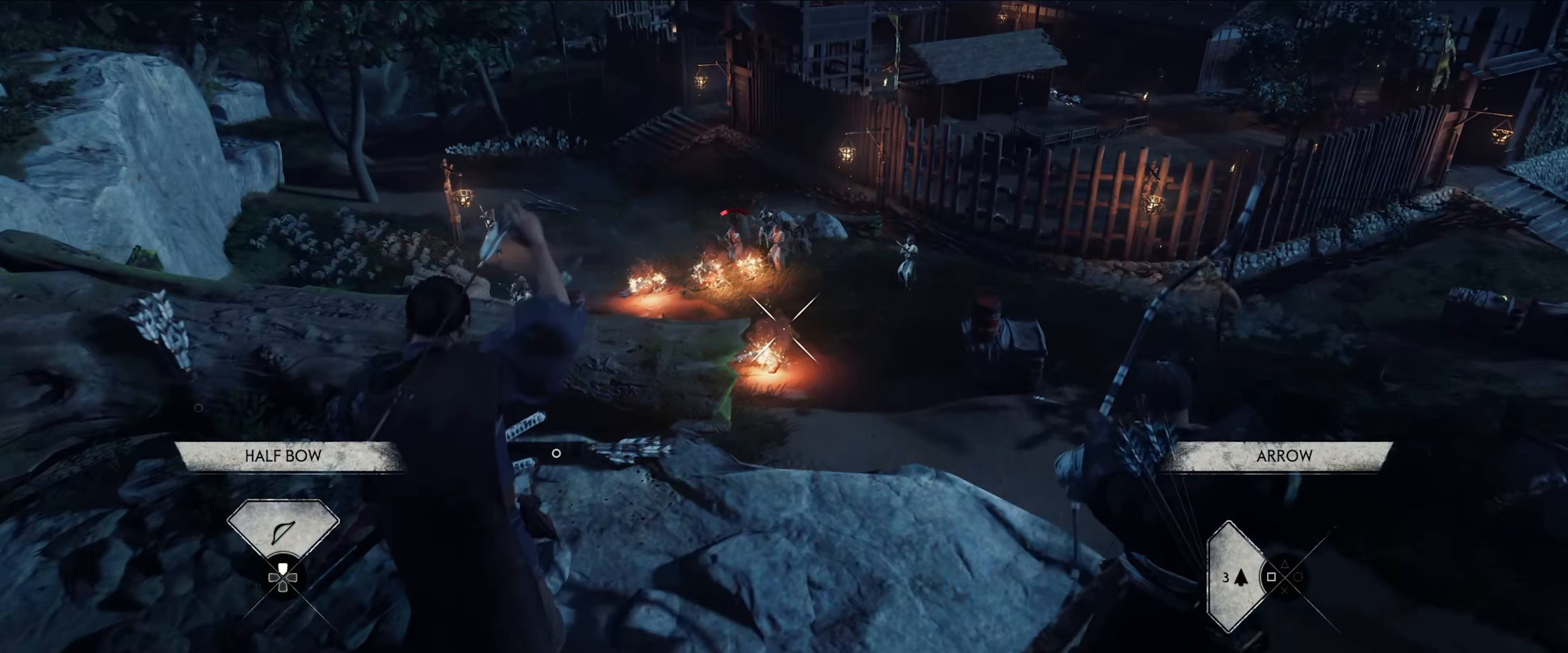
{"buttons": ["L2"], "left_stick": "center", "right_stick": "center", "events": [[167, "left_stick", "up-right"], [350, "left_stick", "up"], [450, "left_stick", "center"]]}
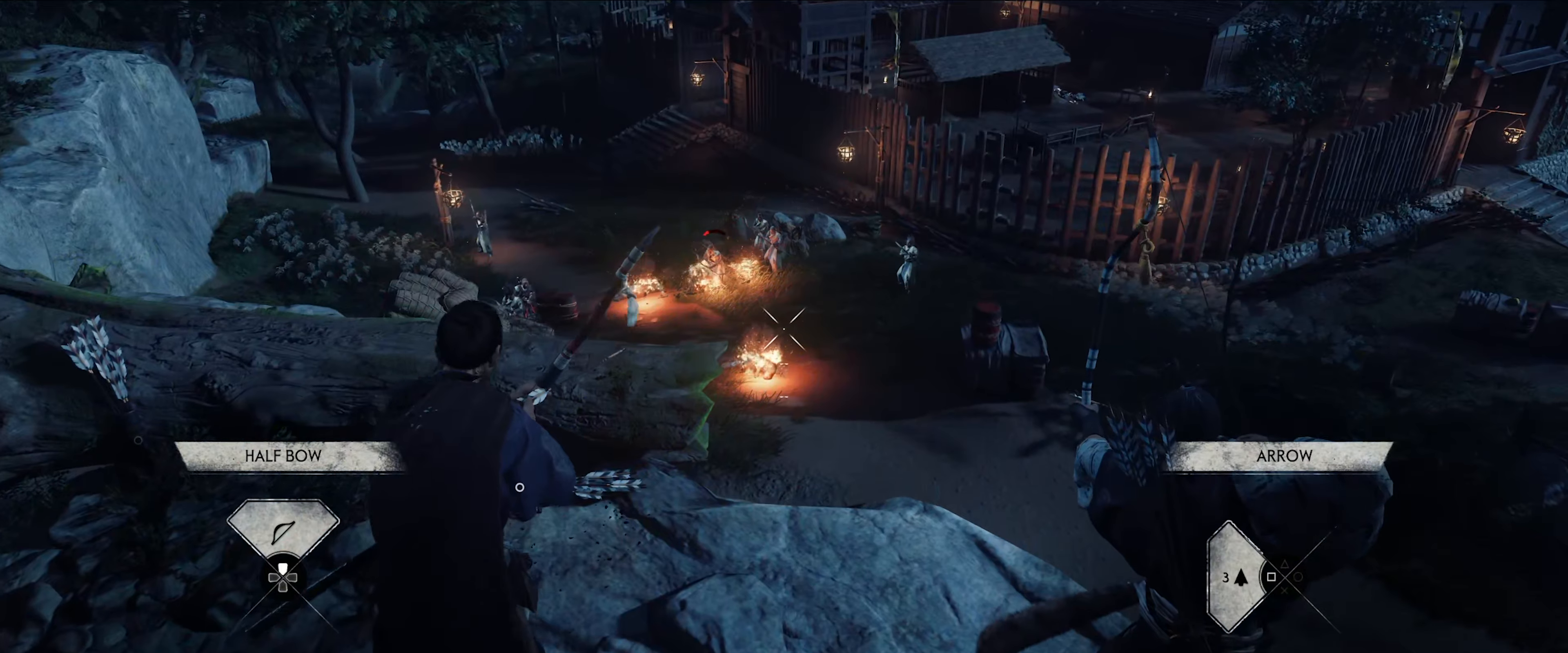
{"buttons": ["L2"], "left_stick": "up", "right_stick": "center", "events": [[150, "left_stick", "up-right"], [200, "right_stick", "up"], [350, "left_stick", "up"], [400, "right_stick", "center"]]}
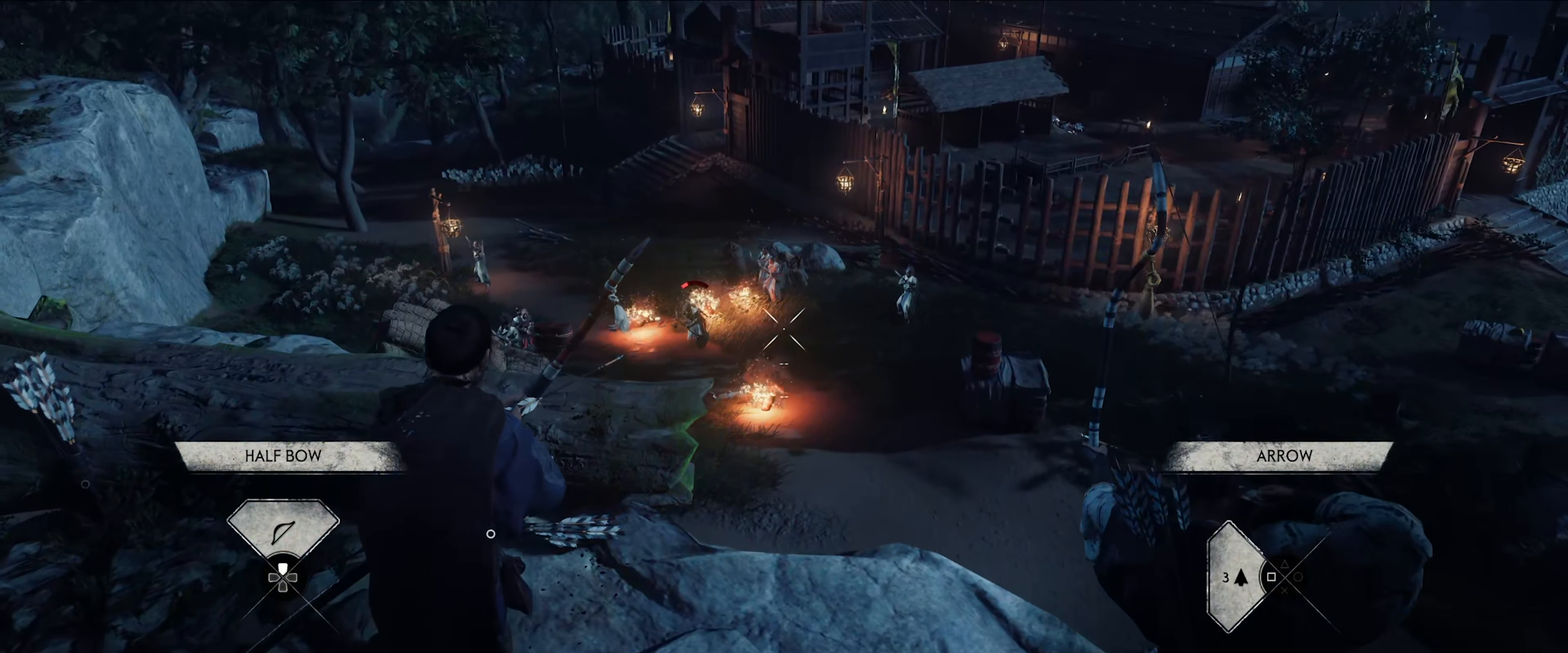
{"buttons": ["L2"], "left_stick": "center", "right_stick": "center", "events": [[84, "right_stick", "down-left"], [200, "right_stick", "up-left"], [250, "right_stick", "up"], [400, "left_stick", "center"], [417, "right_stick", "center"]]}
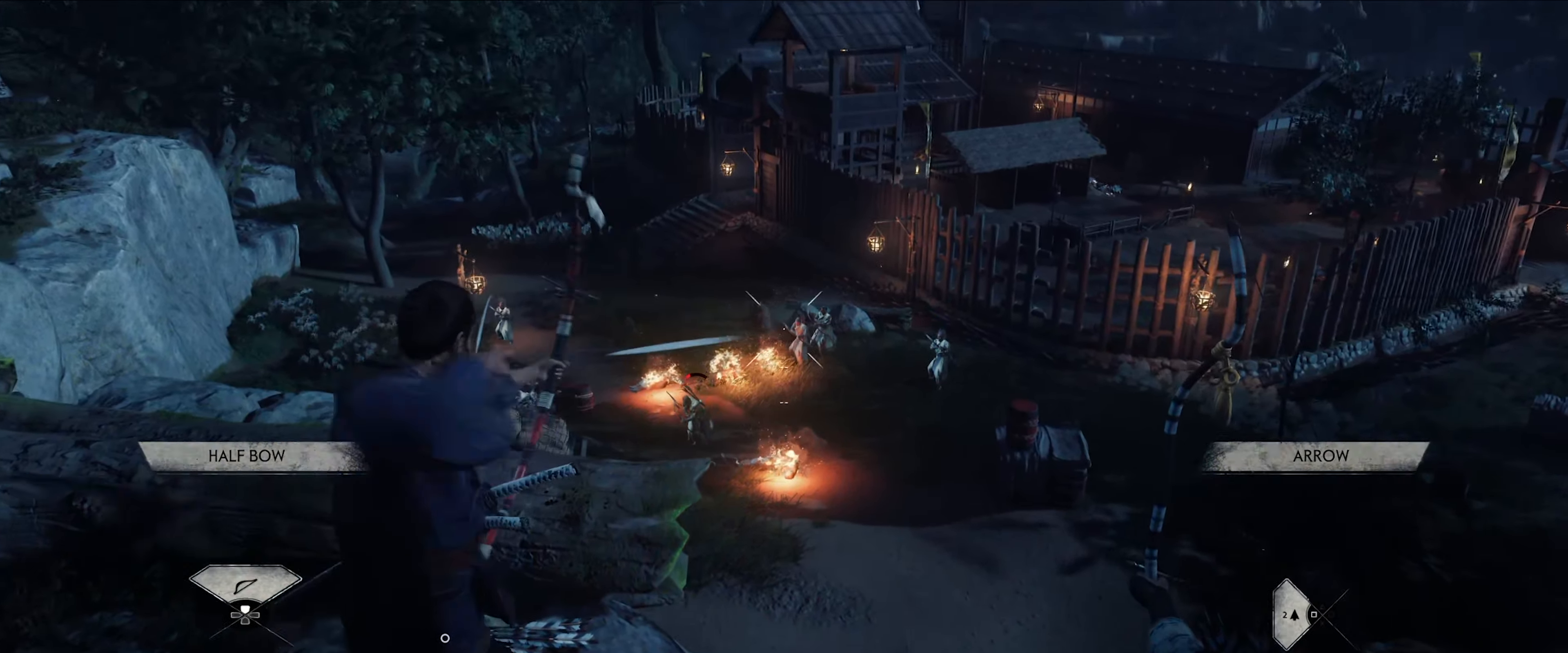
{"buttons": ["L2"], "left_stick": "down-left", "right_stick": "center", "events": [[100, "right_stick", "down-right"], [234, "right_stick", "center"], [334, "left_stick", "down-left"]]}
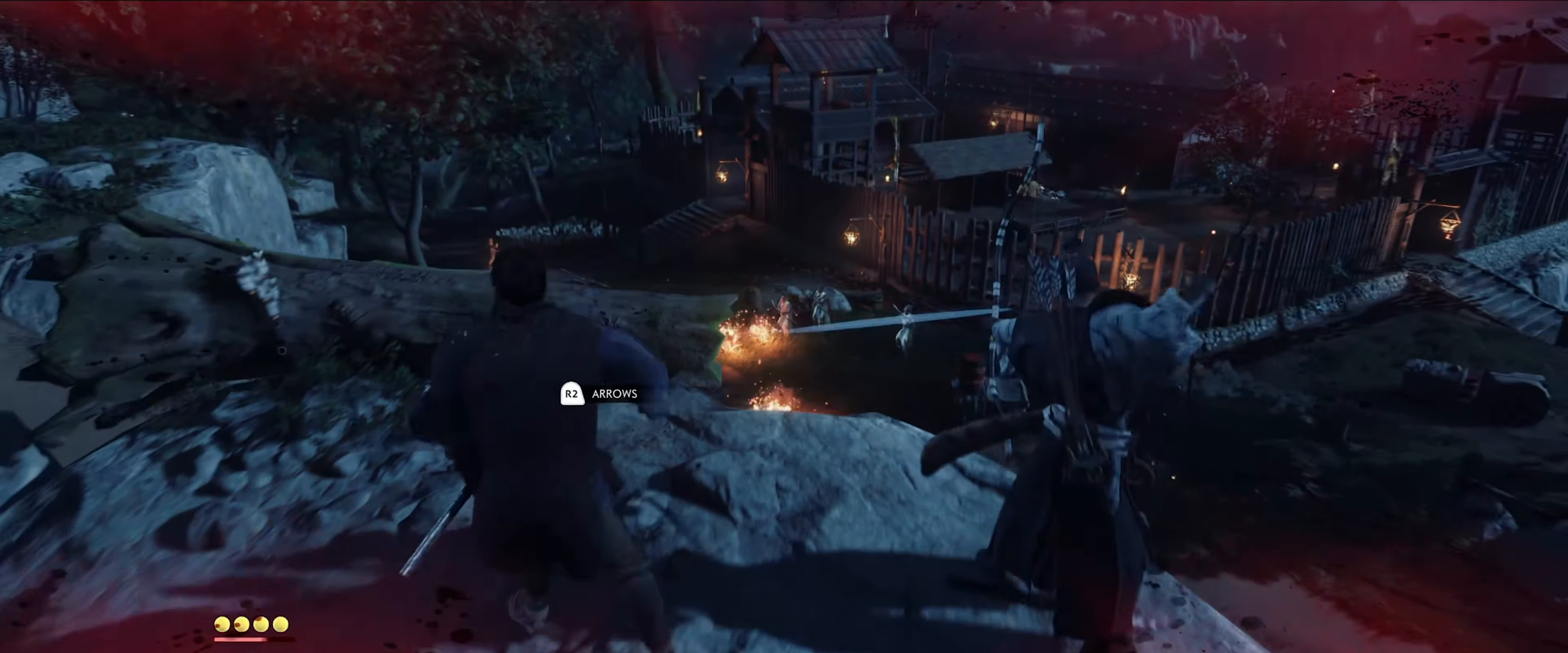
{"buttons": ["L2"], "left_stick": "center", "right_stick": "right", "events": [[100, "left_stick", "left"], [250, "right_stick", "right"], [417, "left_stick", "center"]]}
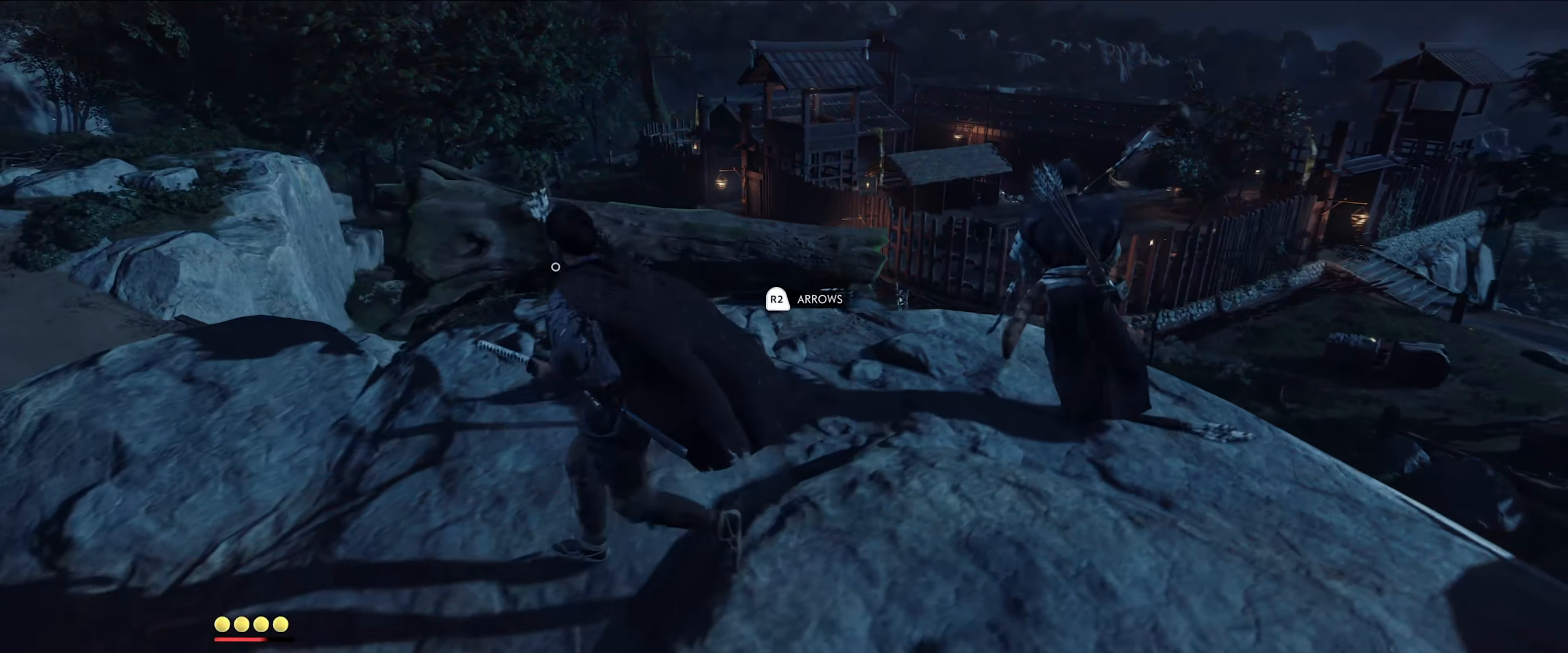
{"buttons": ["L2"], "left_stick": "right", "right_stick": "center", "events": [[84, "right_stick", "center"], [150, "right_stick", "right"], [300, "right_stick", "center"], [317, "left_stick", "right"]]}
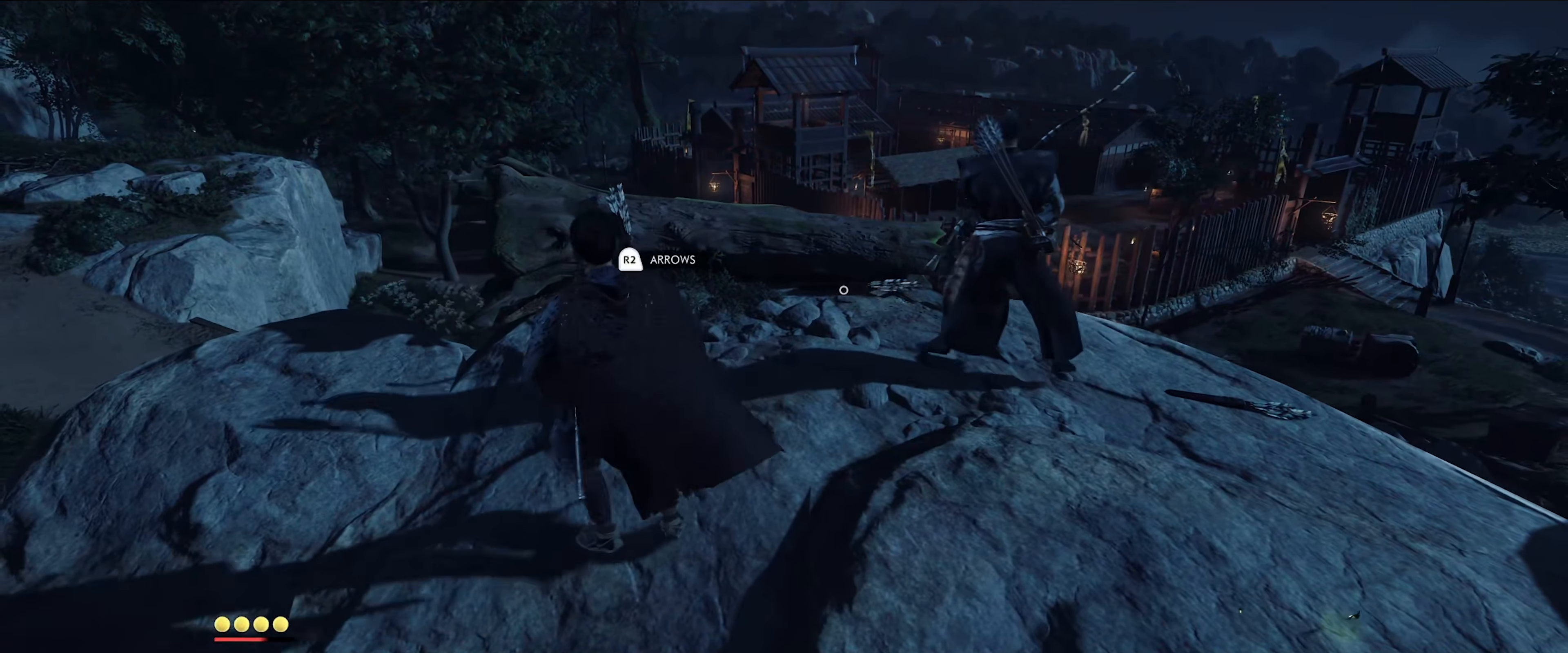
{"buttons": ["L2"], "left_stick": "right", "right_stick": "center", "events": [[17, "right_stick", "down-right"], [267, "right_stick", "center"]]}
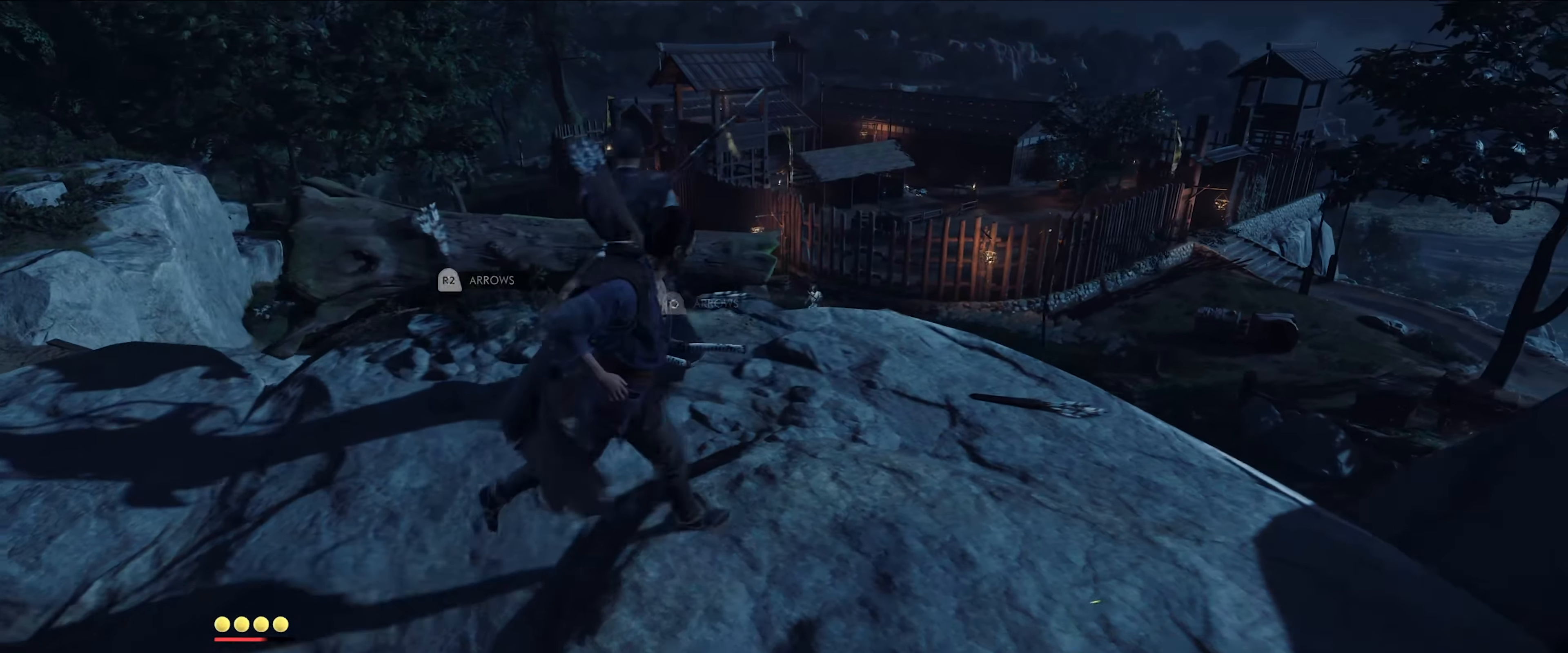
{"buttons": ["L2"], "left_stick": "center", "right_stick": "center", "events": [[167, "L2", "up"], [167, "left_stick", "center"], [300, "L2", "down"]]}
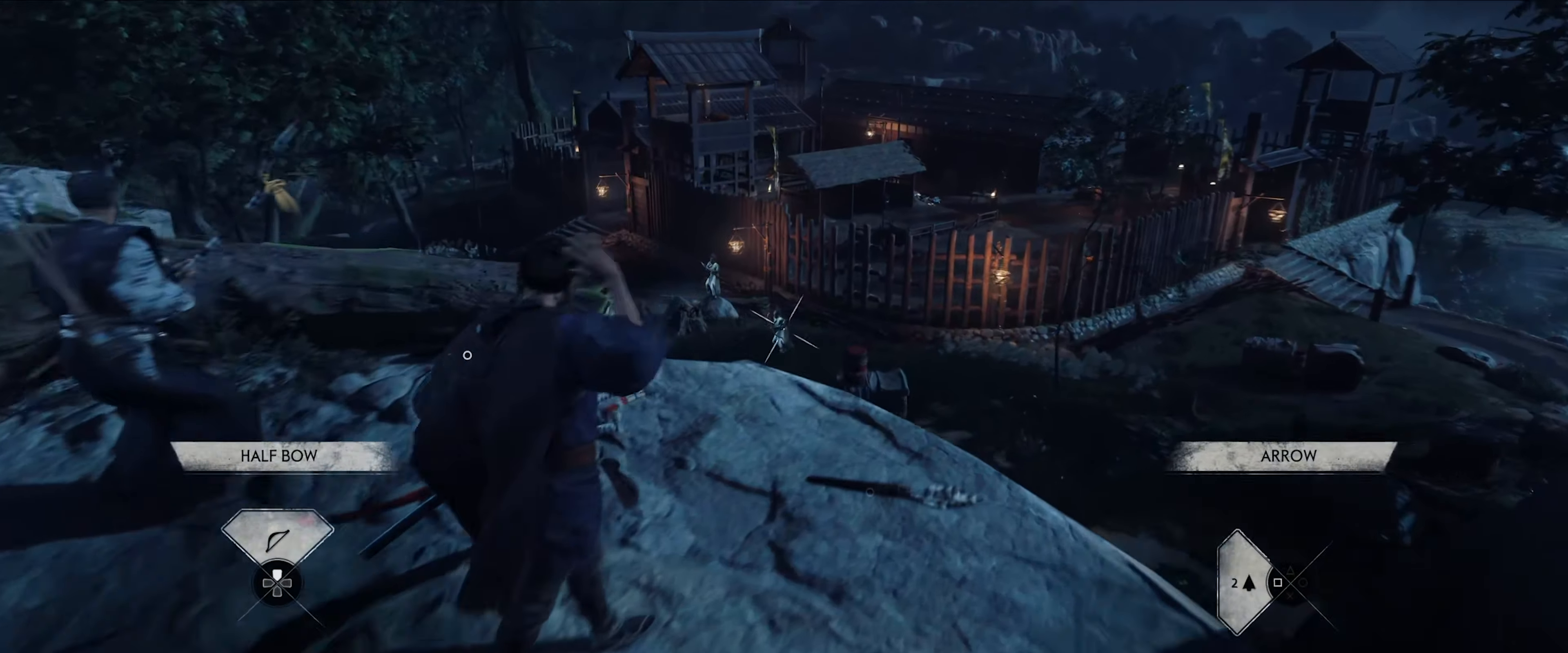
{"buttons": ["L2"], "left_stick": "right", "right_stick": "down-right", "events": [[100, "right_stick", "down-right"], [334, "right_stick", "center"], [500, "left_stick", "right"], [500, "right_stick", "down-right"]]}
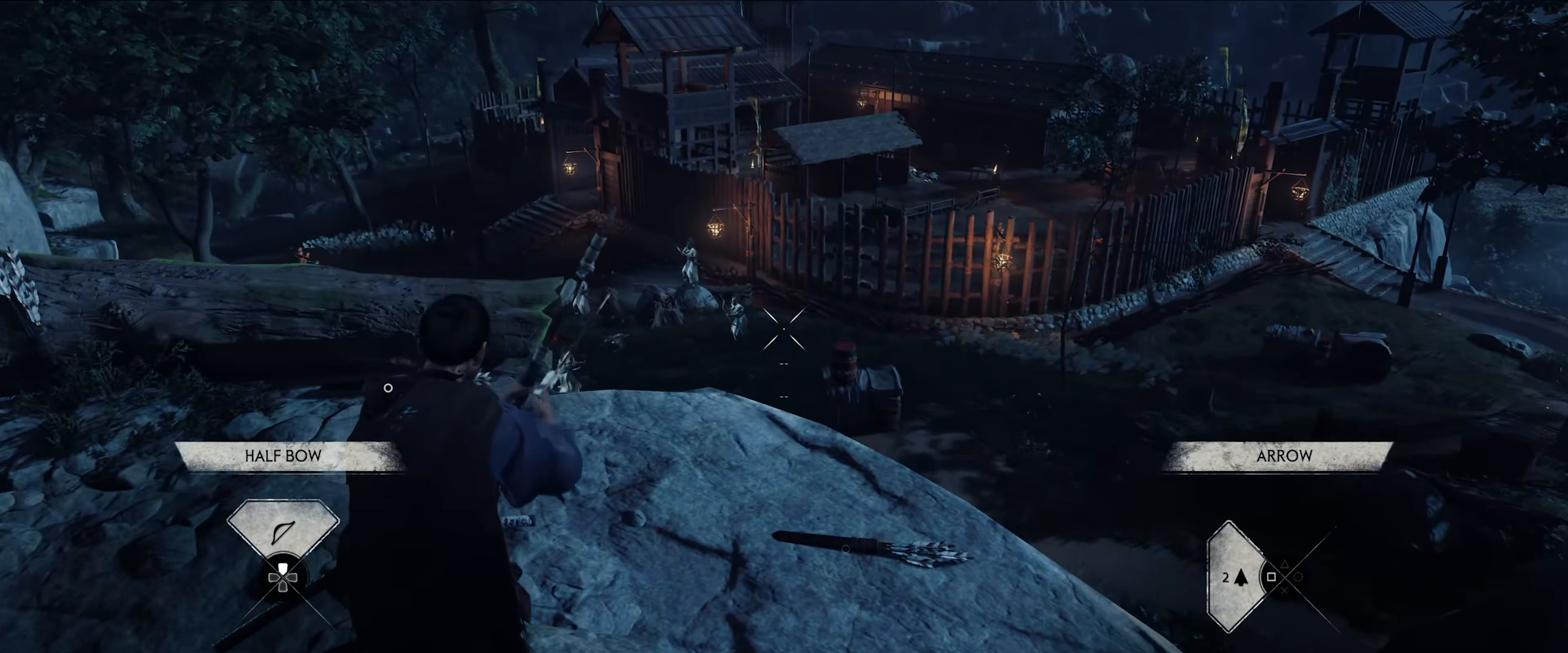
{"buttons": ["L2"], "left_stick": "center", "right_stick": "center", "events": [[50, "left_stick", "down-right"], [167, "left_stick", "center"], [250, "right_stick", "center"]]}
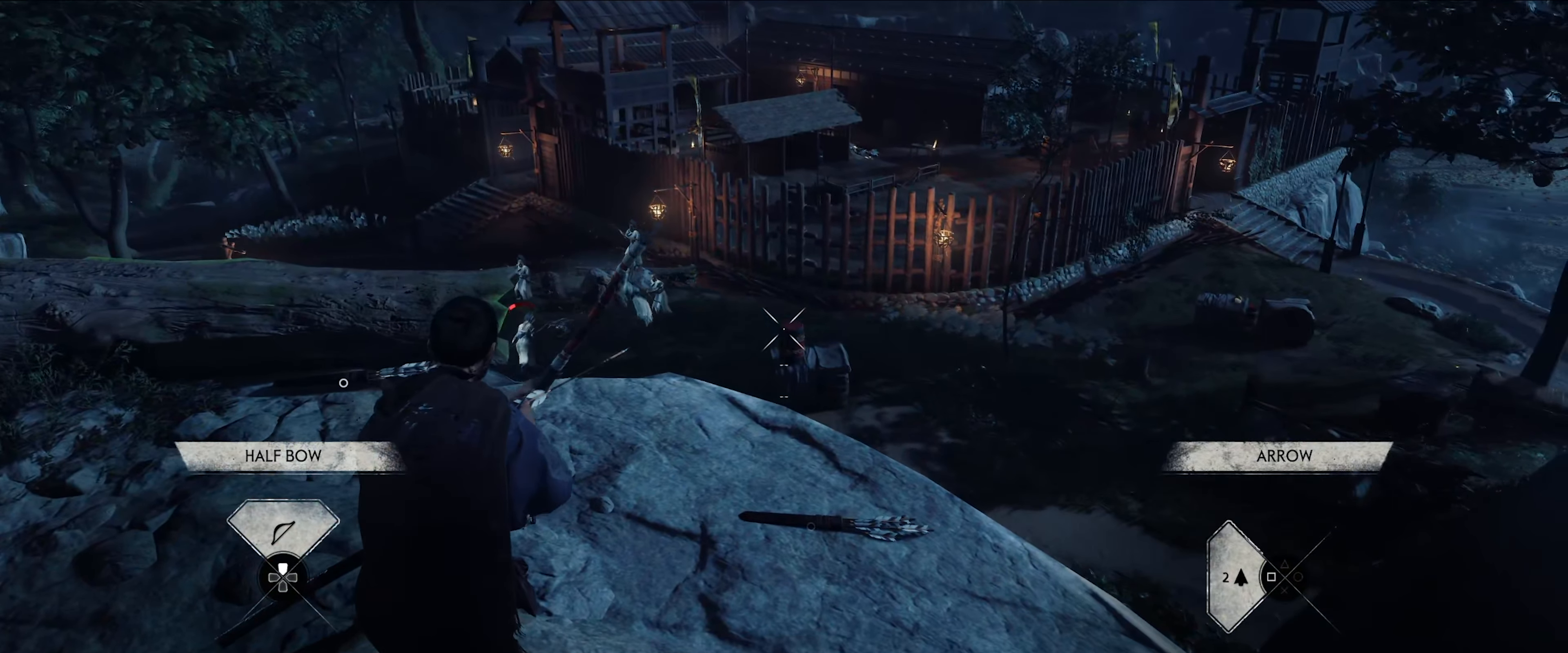
{"buttons": ["L2"], "left_stick": "down-left", "right_stick": "center", "events": [[50, "right_stick", "down-right"], [167, "right_stick", "center"], [434, "left_stick", "down-left"]]}
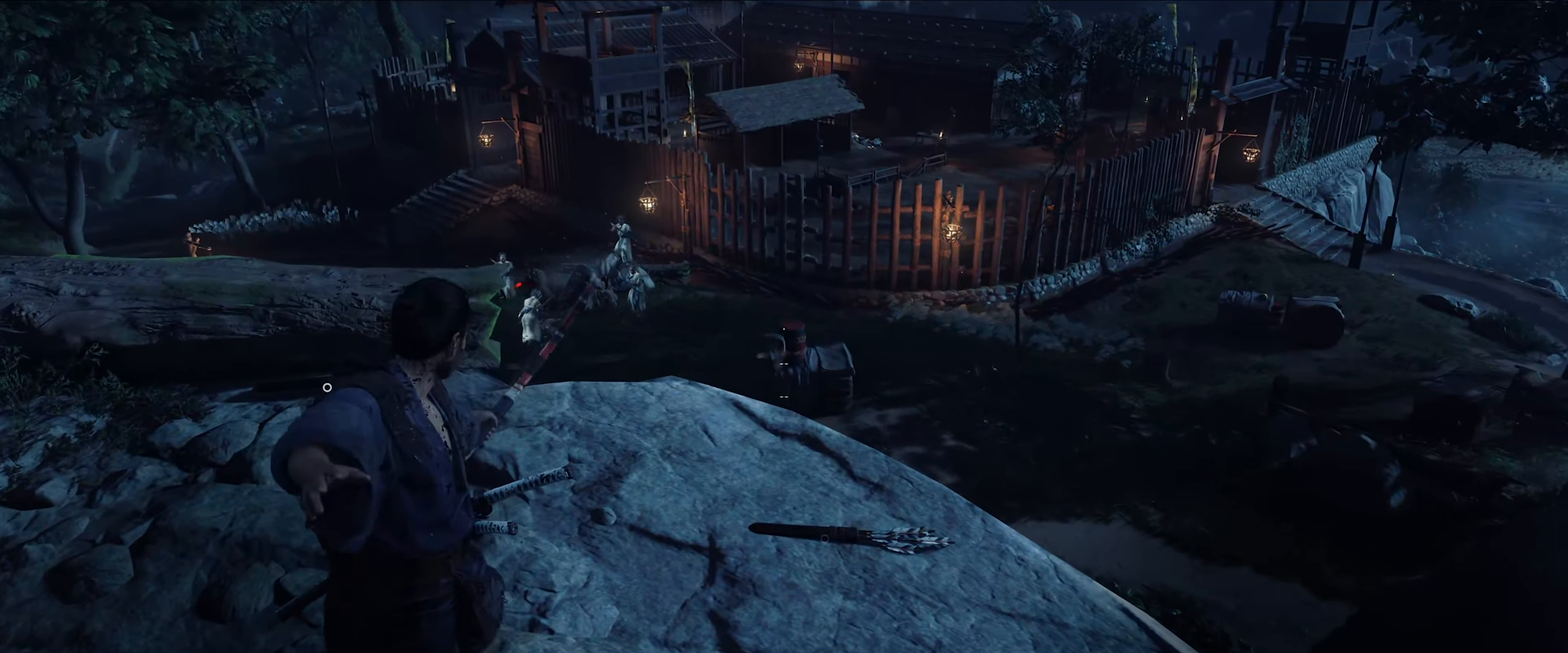
{"buttons": ["L2"], "left_stick": "center", "right_stick": "center", "events": [[166, "left_stick", "left"], [166, "right_stick", "left"], [383, "left_stick", "center"], [500, "right_stick", "center"]]}
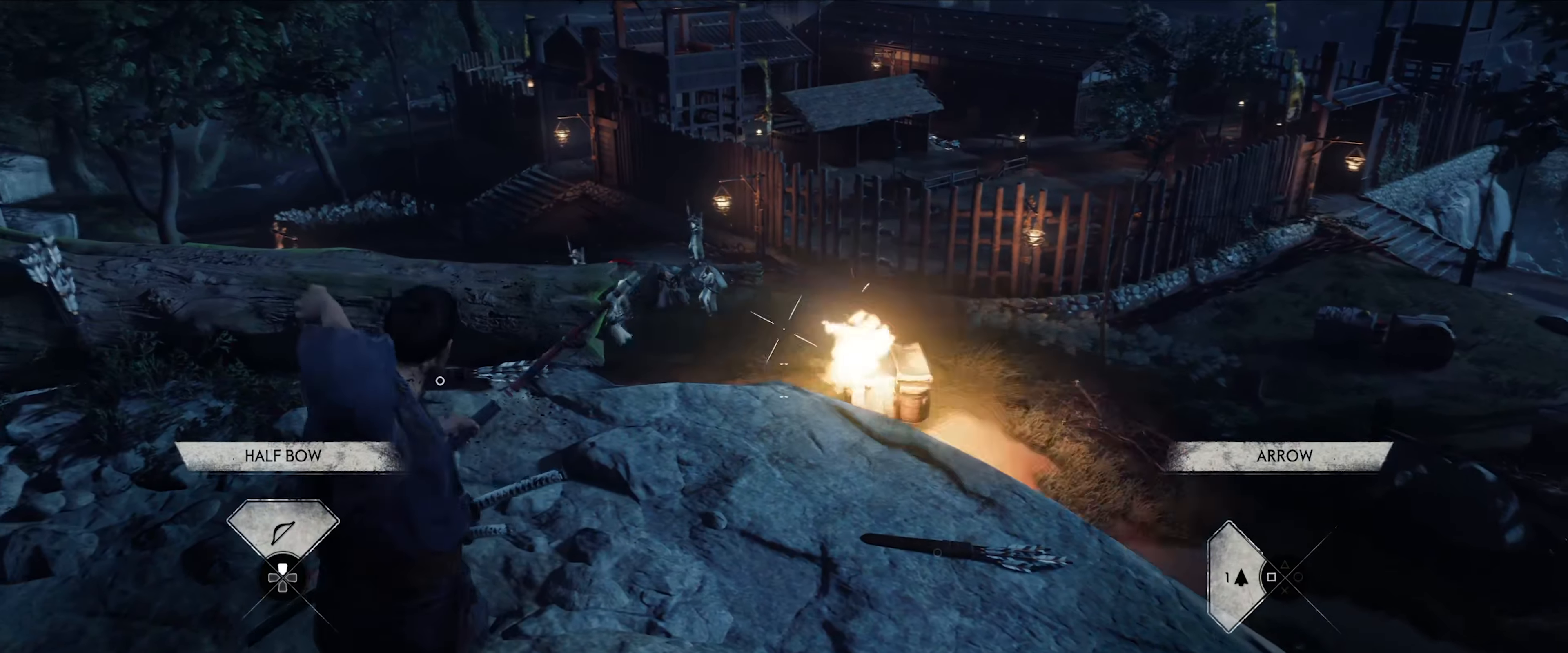
{"buttons": ["L2"], "left_stick": "center", "right_stick": "left", "events": [[266, "right_stick", "left"]]}
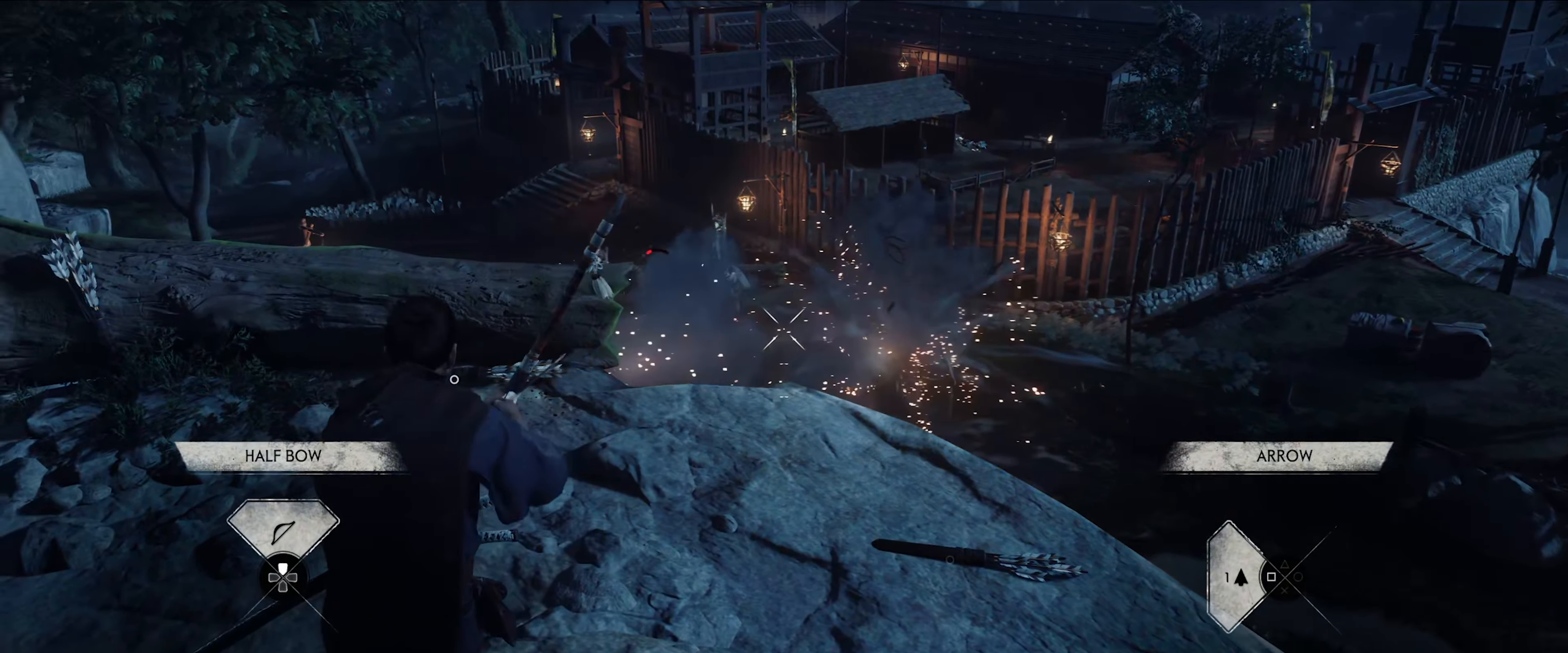
{"buttons": ["L2"], "left_stick": "right", "right_stick": "center", "events": [[133, "right_stick", "up-left"], [300, "right_stick", "center"], [350, "left_stick", "right"]]}